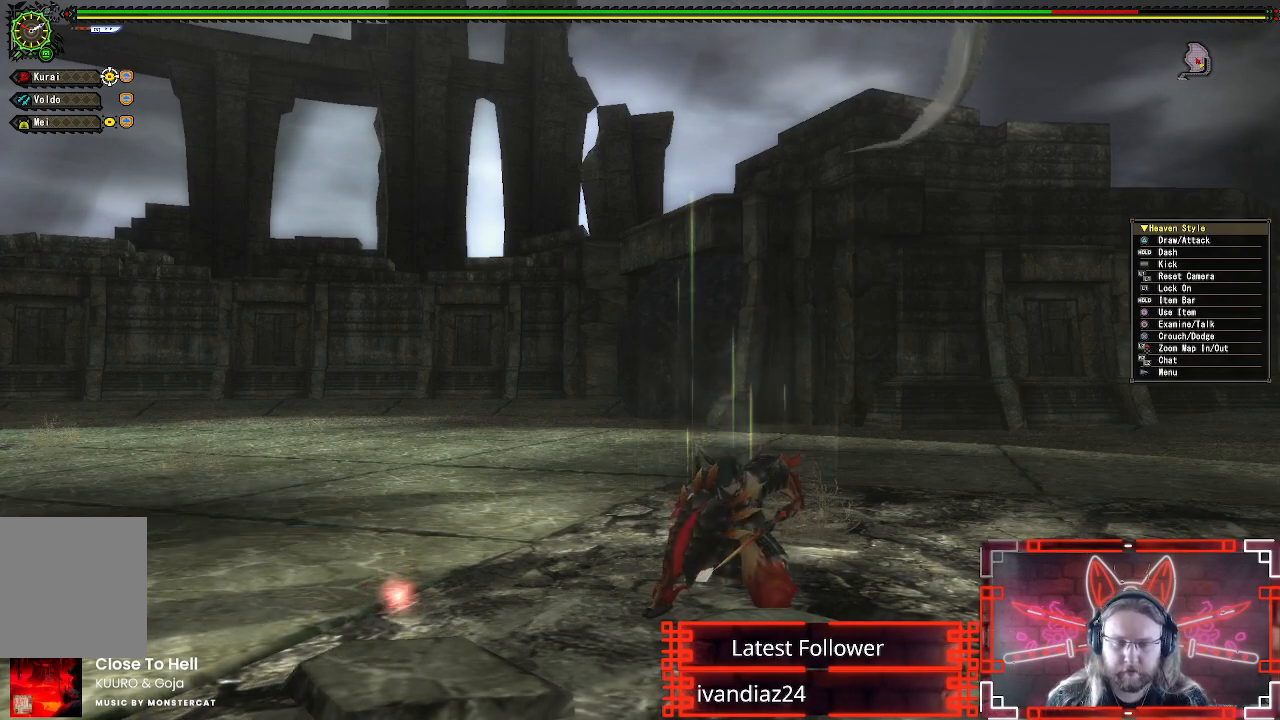
Gameplay with a controller (Xbox layout); each line is a JSON object with the inputs held at the frame after it. "events" lists button and stick changes between this image and that frame as [ms after this image, input, new state], when the widget could be followed in between. Not read: R3.
{"buttons": [], "left_stick": "center", "right_stick": "center", "events": []}
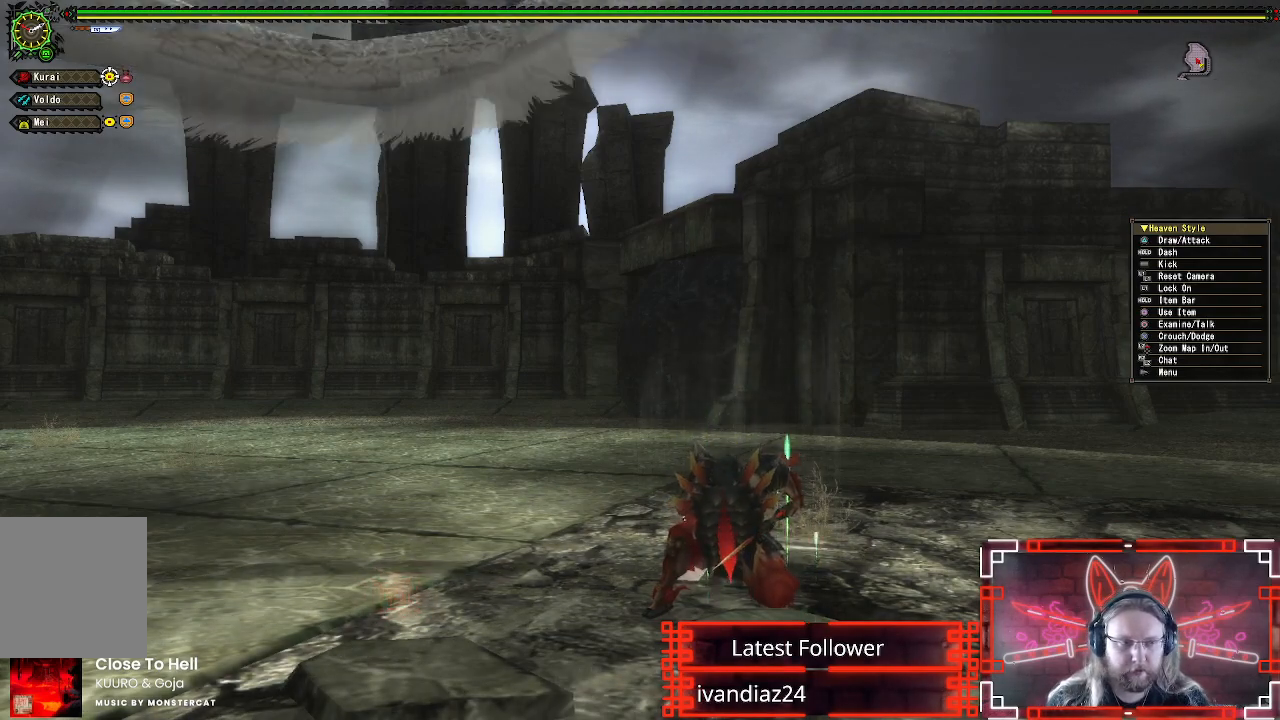
{"buttons": [], "left_stick": "center", "right_stick": "center", "events": []}
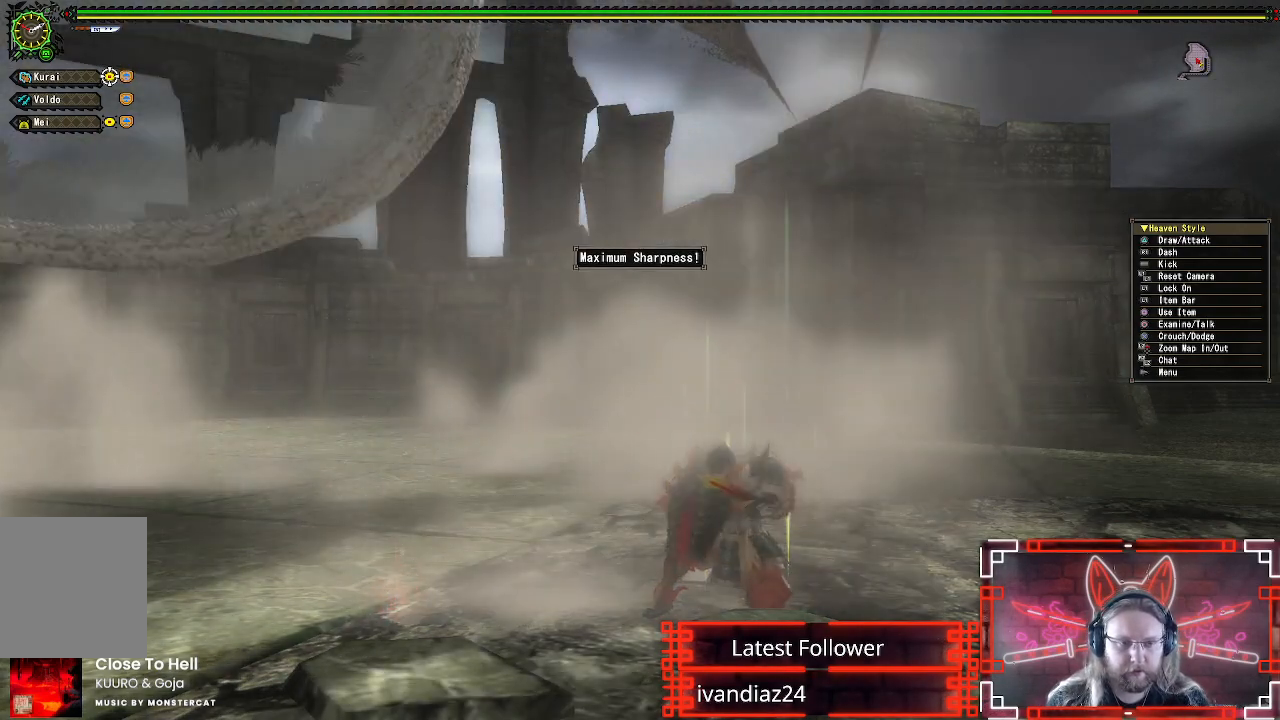
{"buttons": [], "left_stick": "center", "right_stick": "center", "events": [[233, "right_stick", "left"], [467, "right_stick", "center"]]}
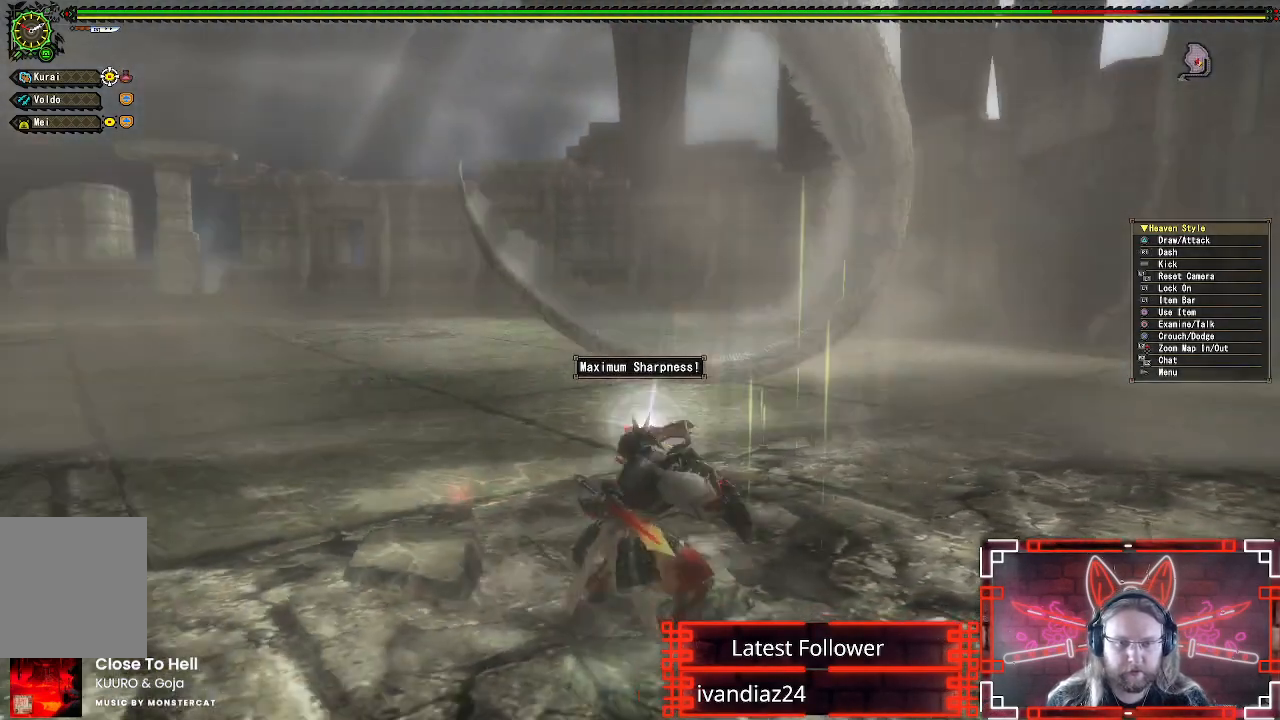
{"buttons": [], "left_stick": "center", "right_stick": "up", "events": [[267, "right_stick", "up-right"], [500, "right_stick", "up"]]}
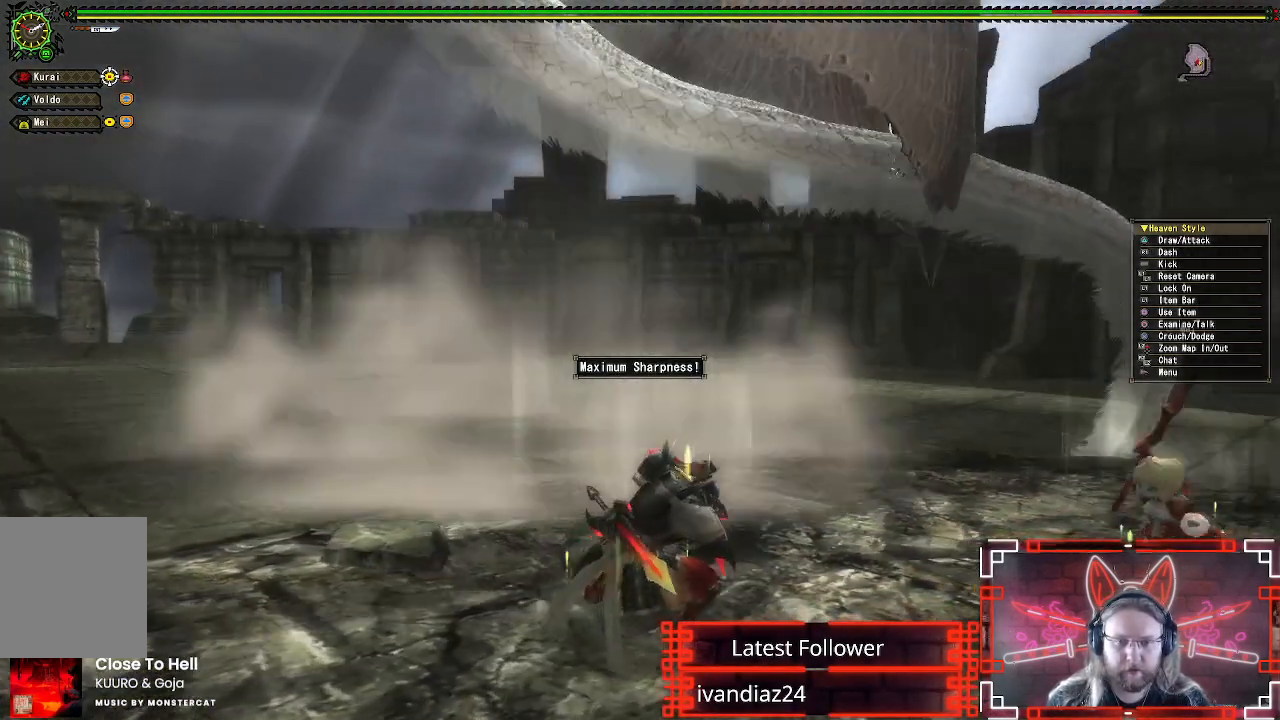
{"buttons": [], "left_stick": "center", "right_stick": "left", "events": [[117, "R2", "down"], [183, "R2", "up"], [250, "right_stick", "left"]]}
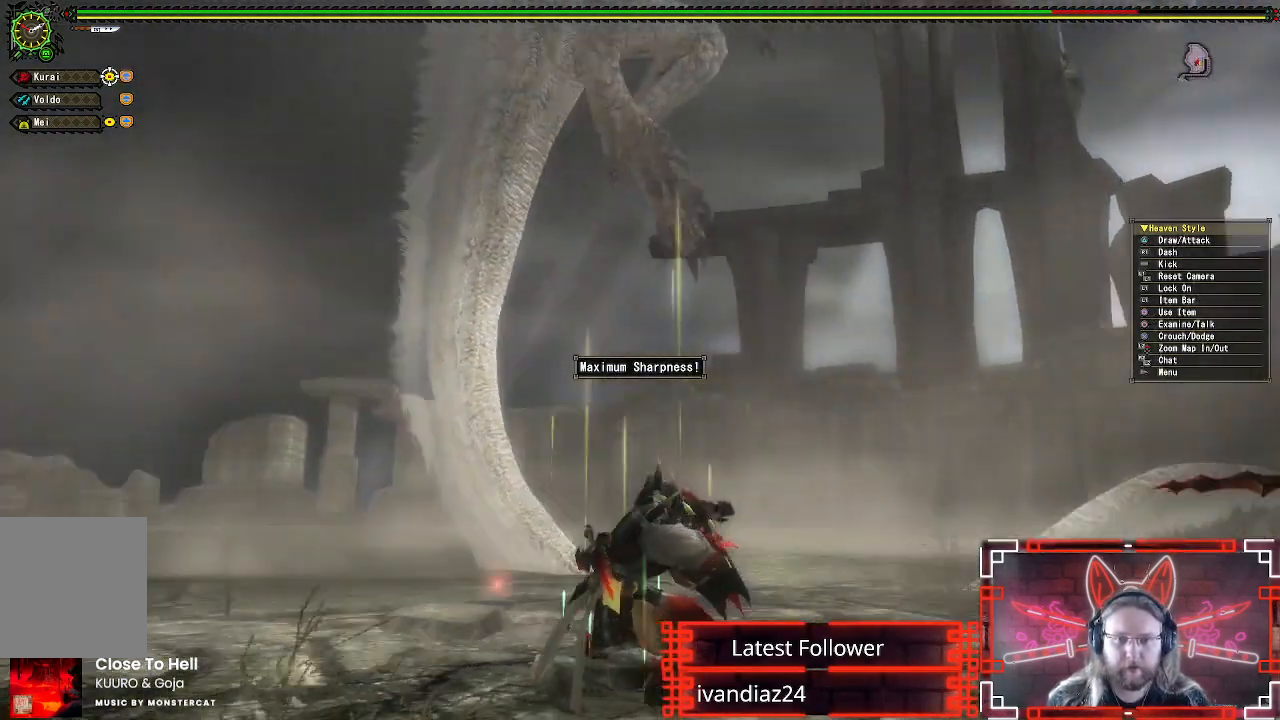
{"buttons": [], "left_stick": "center", "right_stick": "center", "events": [[33, "right_stick", "center"]]}
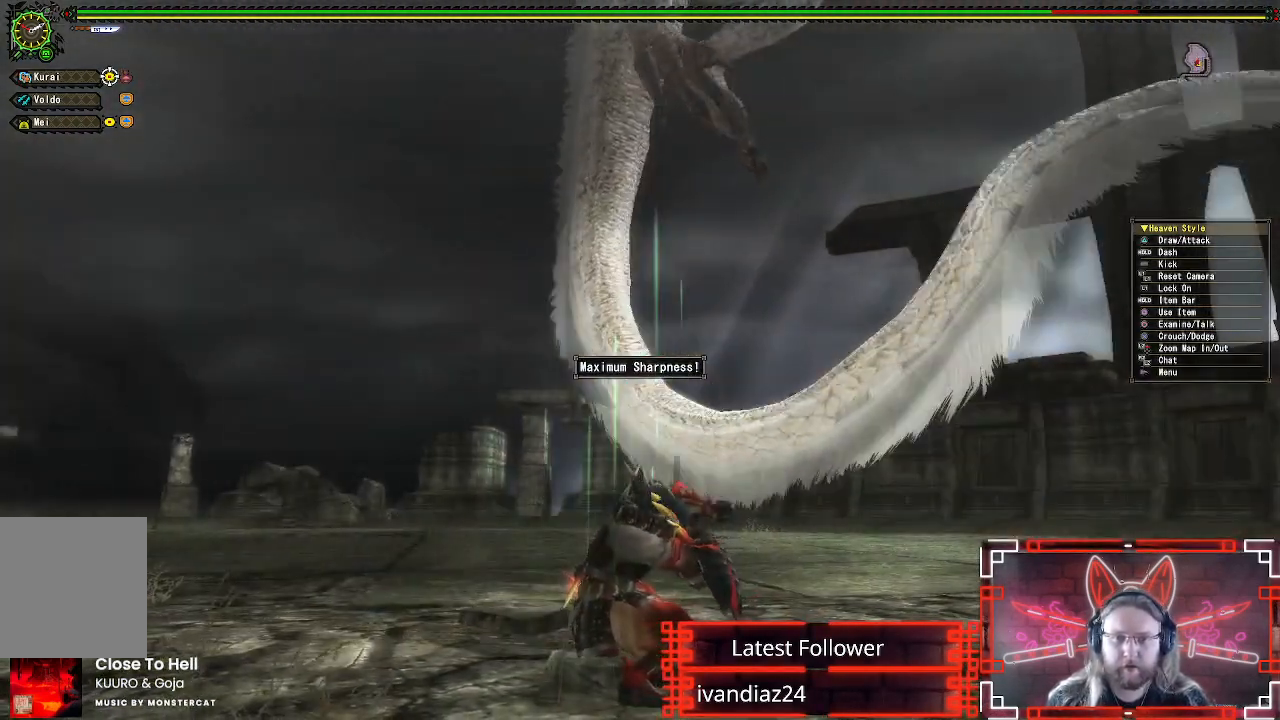
{"buttons": [], "left_stick": "center", "right_stick": "center", "events": []}
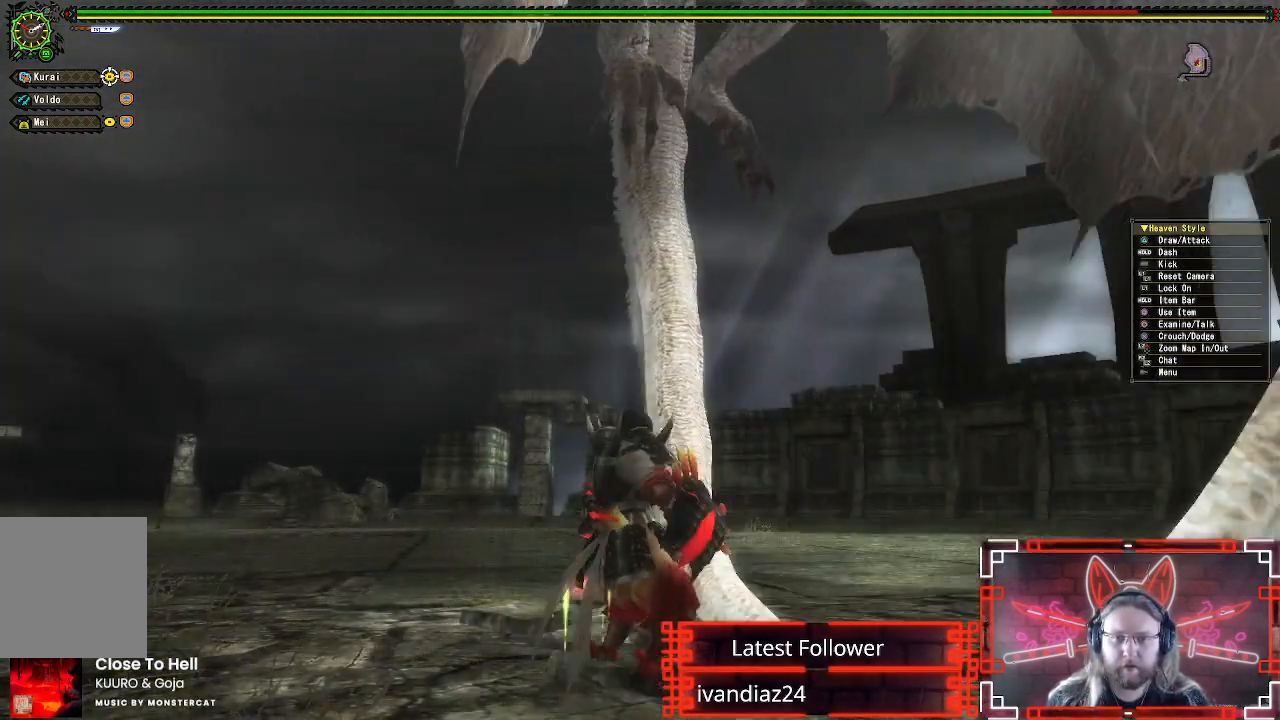
{"buttons": [], "left_stick": "up", "right_stick": "center", "events": [[433, "left_stick", "up"]]}
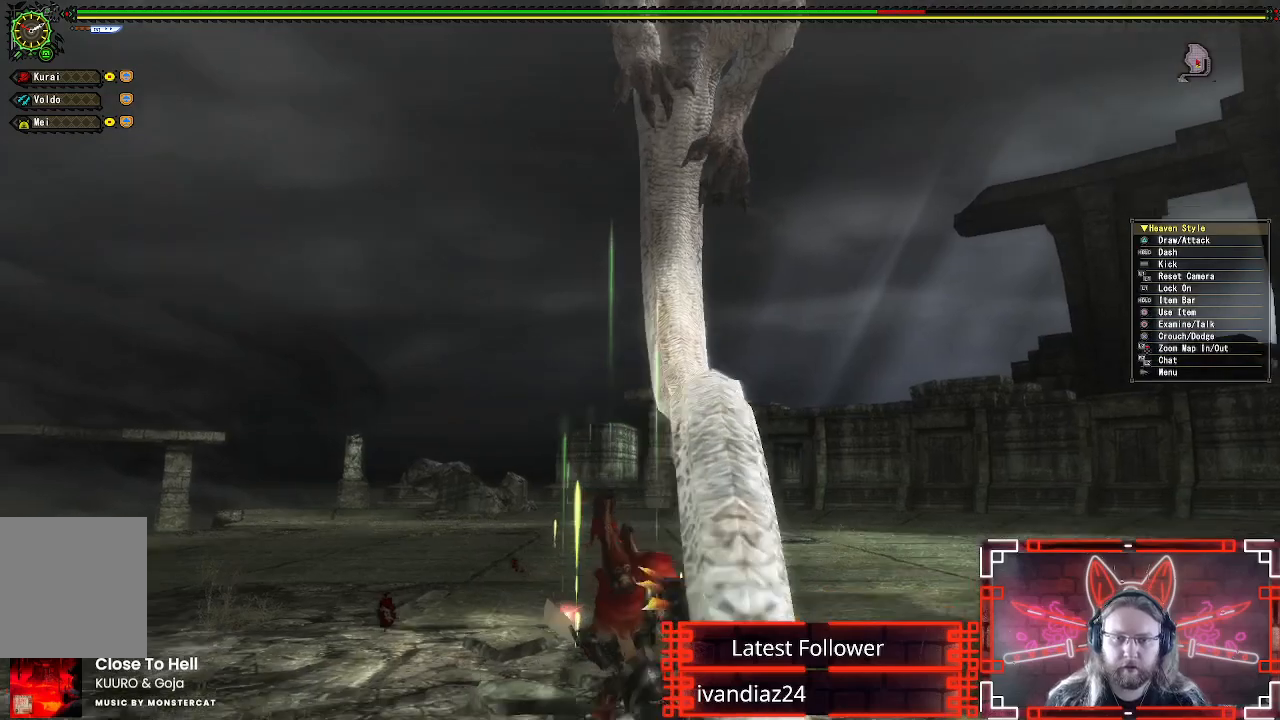
{"buttons": [], "left_stick": "center", "right_stick": "center", "events": [[117, "left_stick", "left"], [217, "left_stick", "down-left"], [267, "R1", "down"], [333, "left_stick", "center"], [367, "R1", "up"]]}
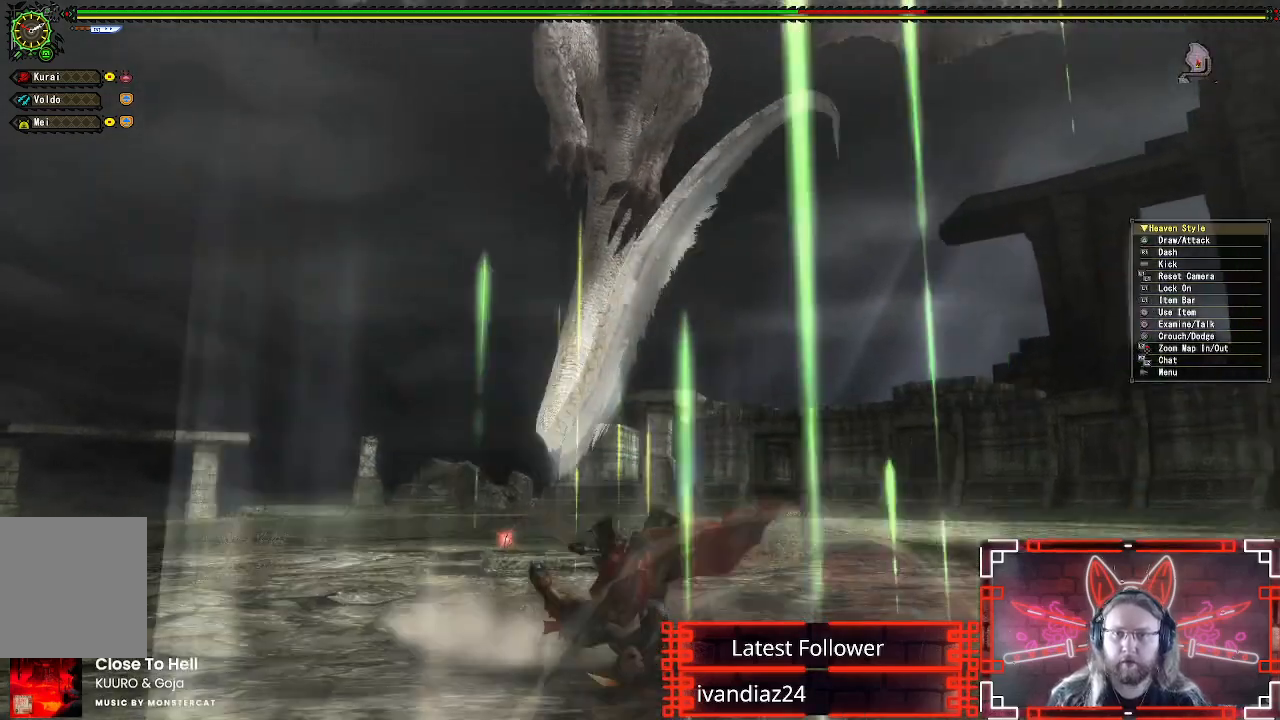
{"buttons": [], "left_stick": "center", "right_stick": "center", "events": []}
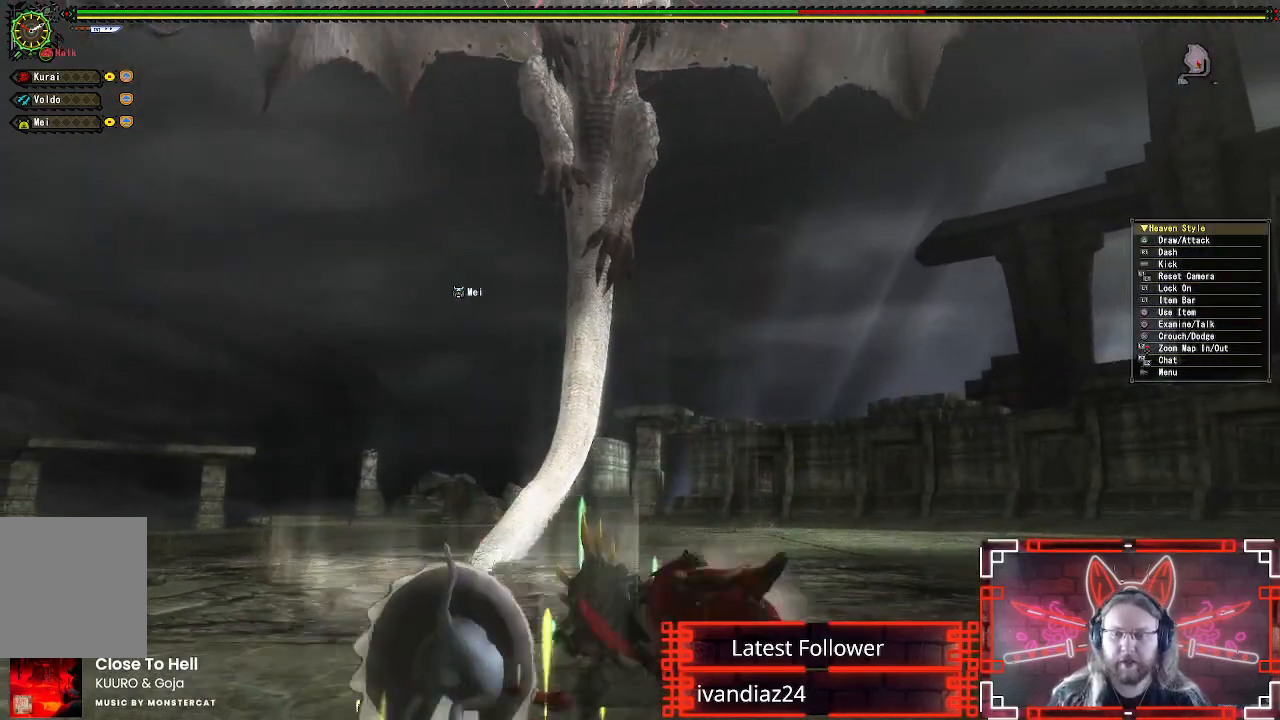
{"buttons": [], "left_stick": "center", "right_stick": "center", "events": []}
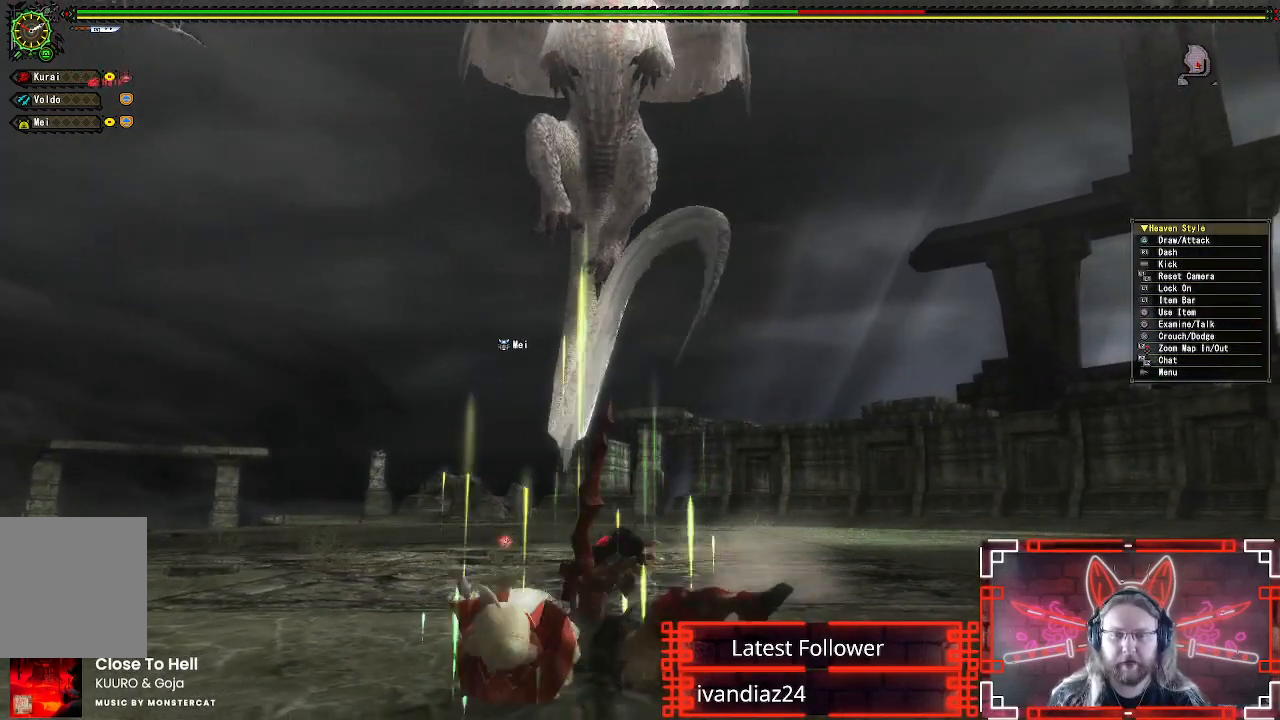
{"buttons": [], "left_stick": "center", "right_stick": "center", "events": []}
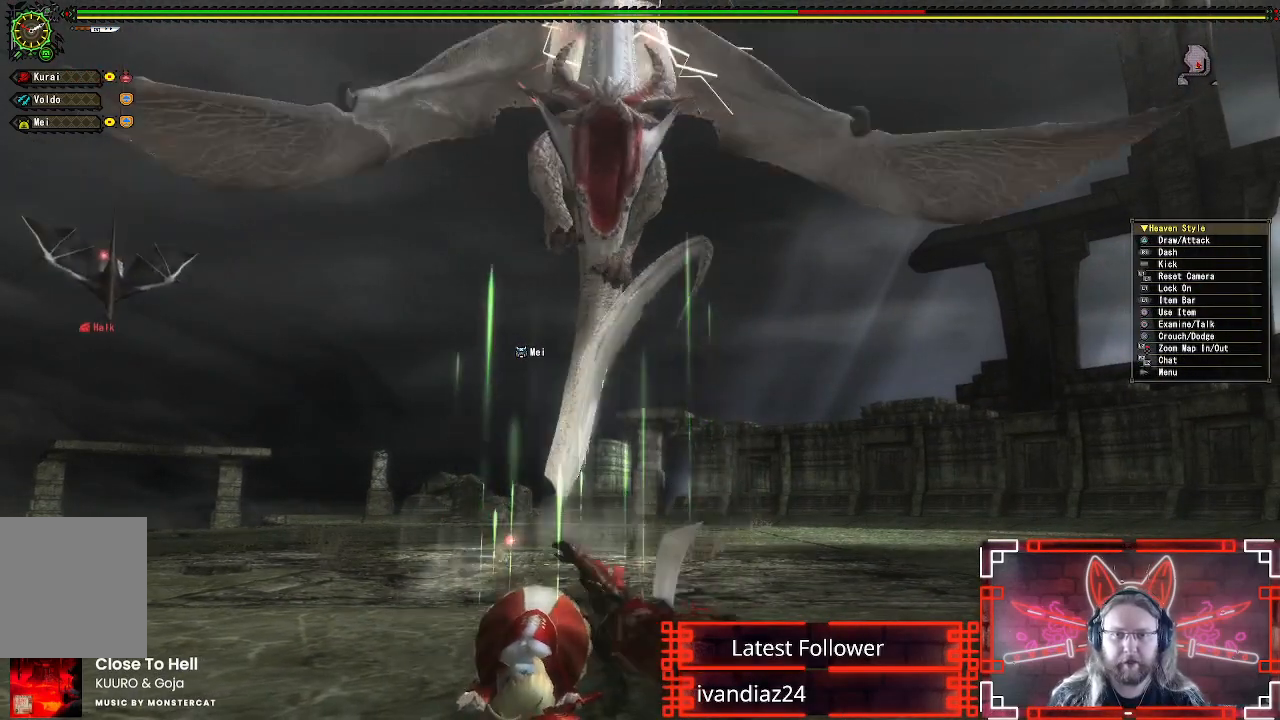
{"buttons": [], "left_stick": "center", "right_stick": "center", "events": []}
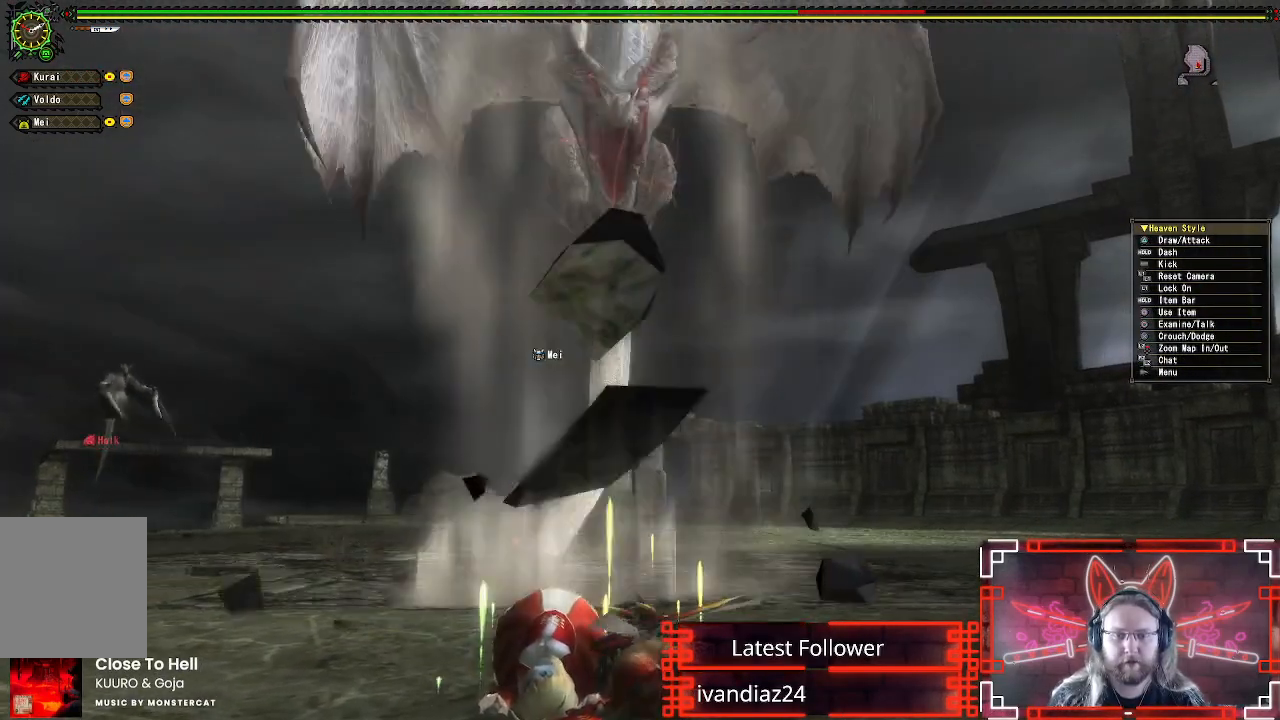
{"buttons": [], "left_stick": "left", "right_stick": "center", "events": [[100, "left_stick", "up-left"], [250, "left_stick", "left"]]}
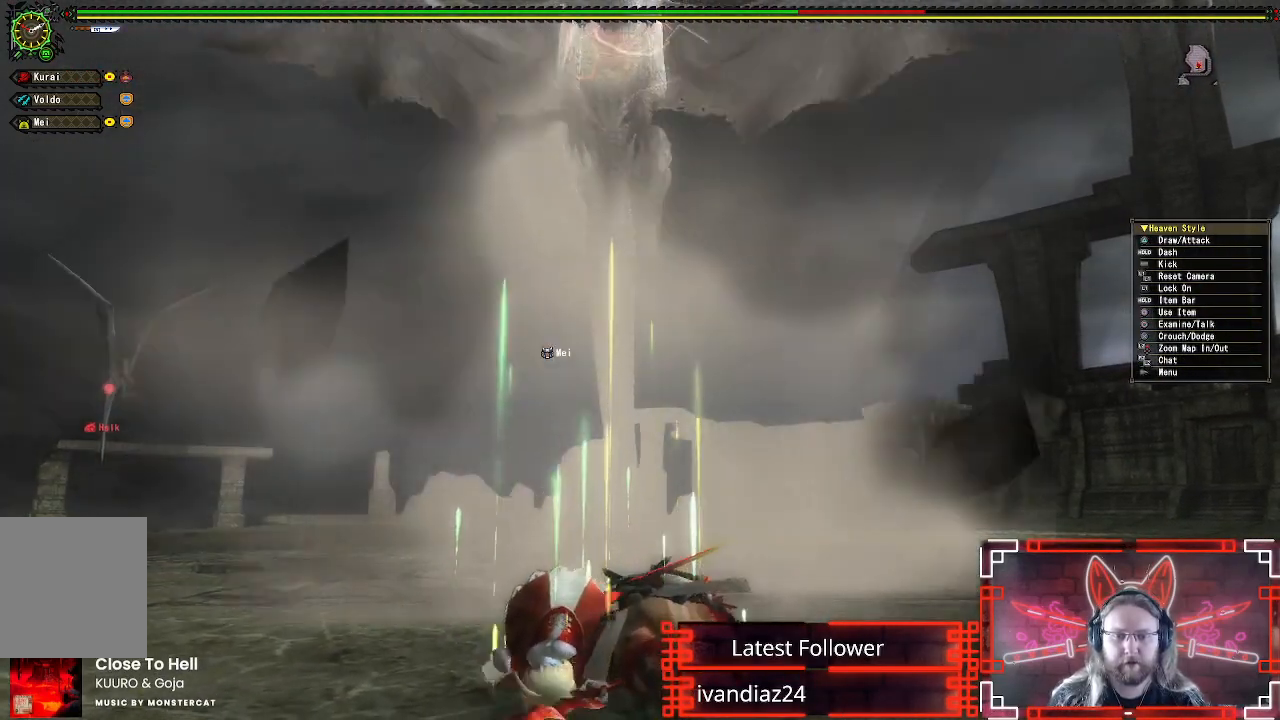
{"buttons": ["R1"], "left_stick": "left", "right_stick": "center", "events": [[100, "R1", "down"]]}
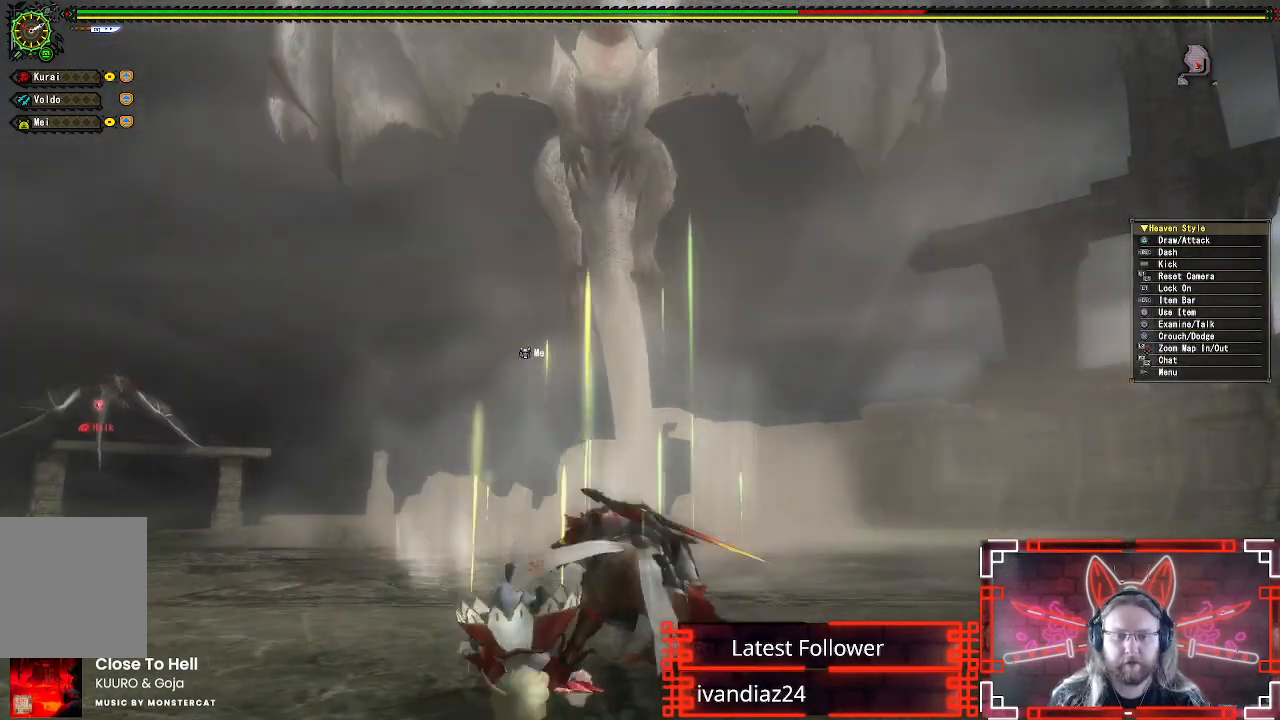
{"buttons": ["R1"], "left_stick": "left", "right_stick": "center", "events": [[133, "R2", "down"], [317, "R2", "up"]]}
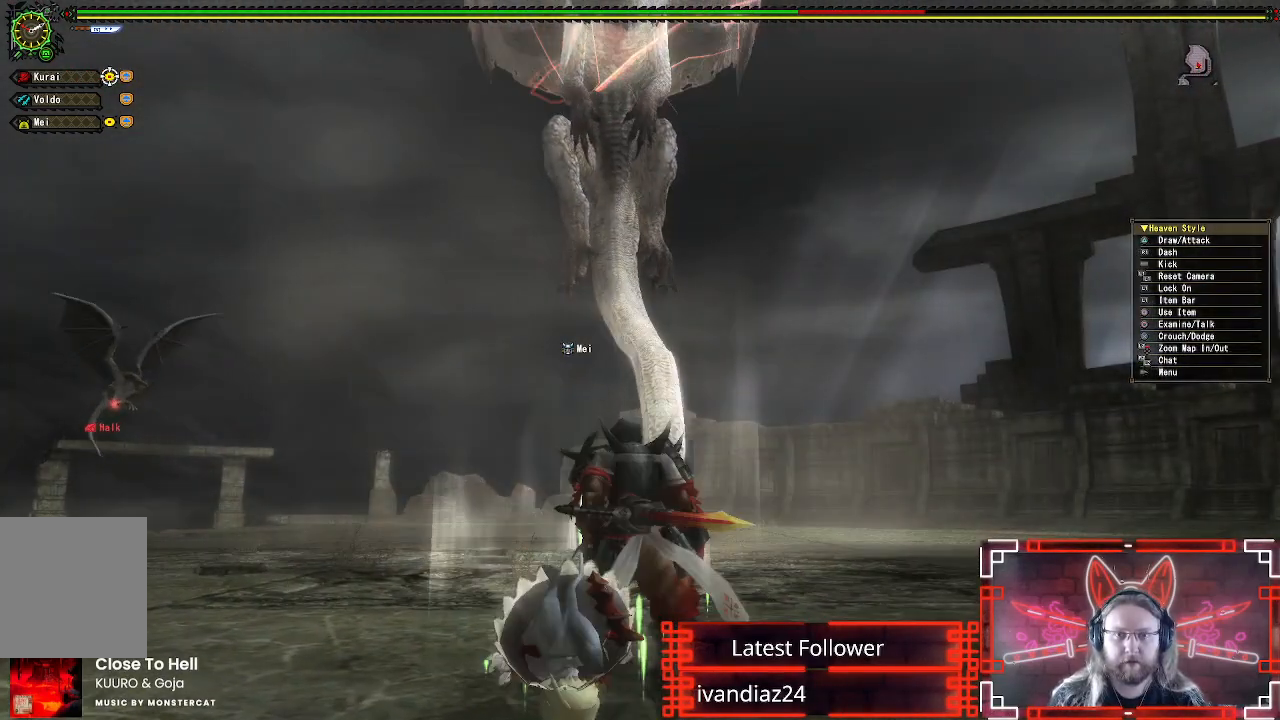
{"buttons": ["R1"], "left_stick": "left", "right_stick": "center", "events": [[167, "right_stick", "up"], [333, "right_stick", "center"]]}
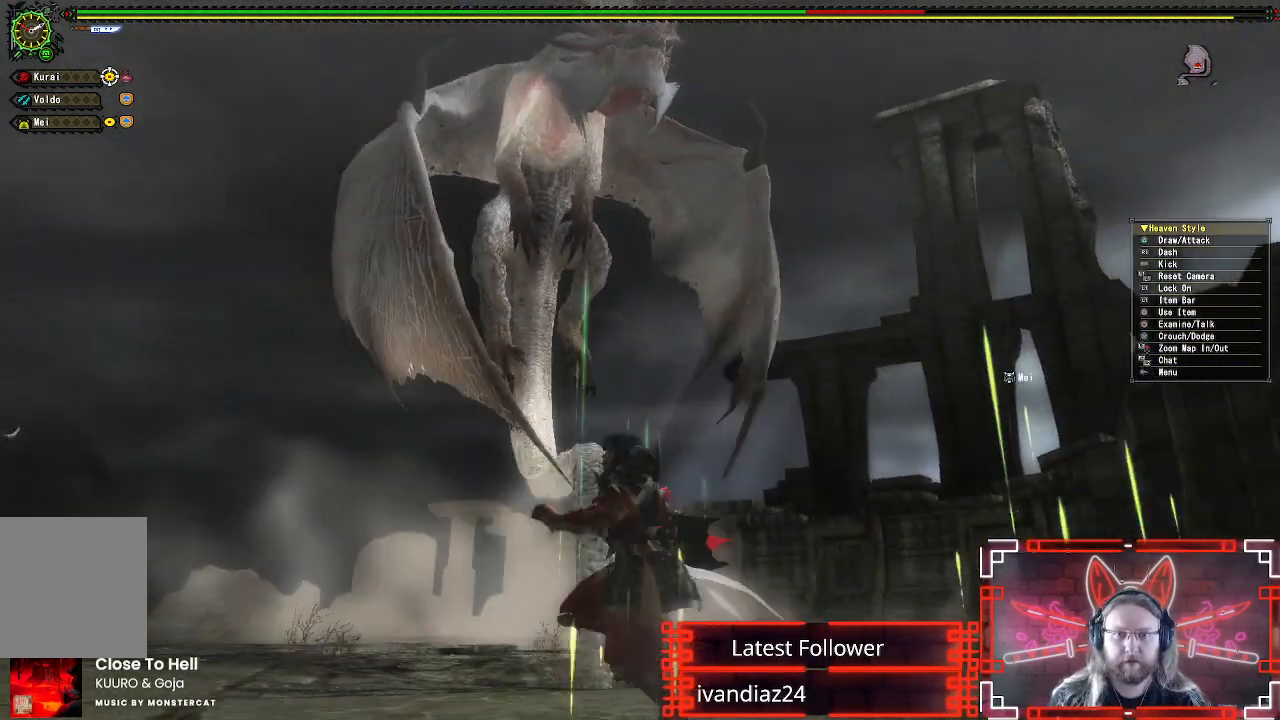
{"buttons": ["R1"], "left_stick": "left", "right_stick": "center", "events": [[200, "right_stick", "down"], [367, "right_stick", "center"]]}
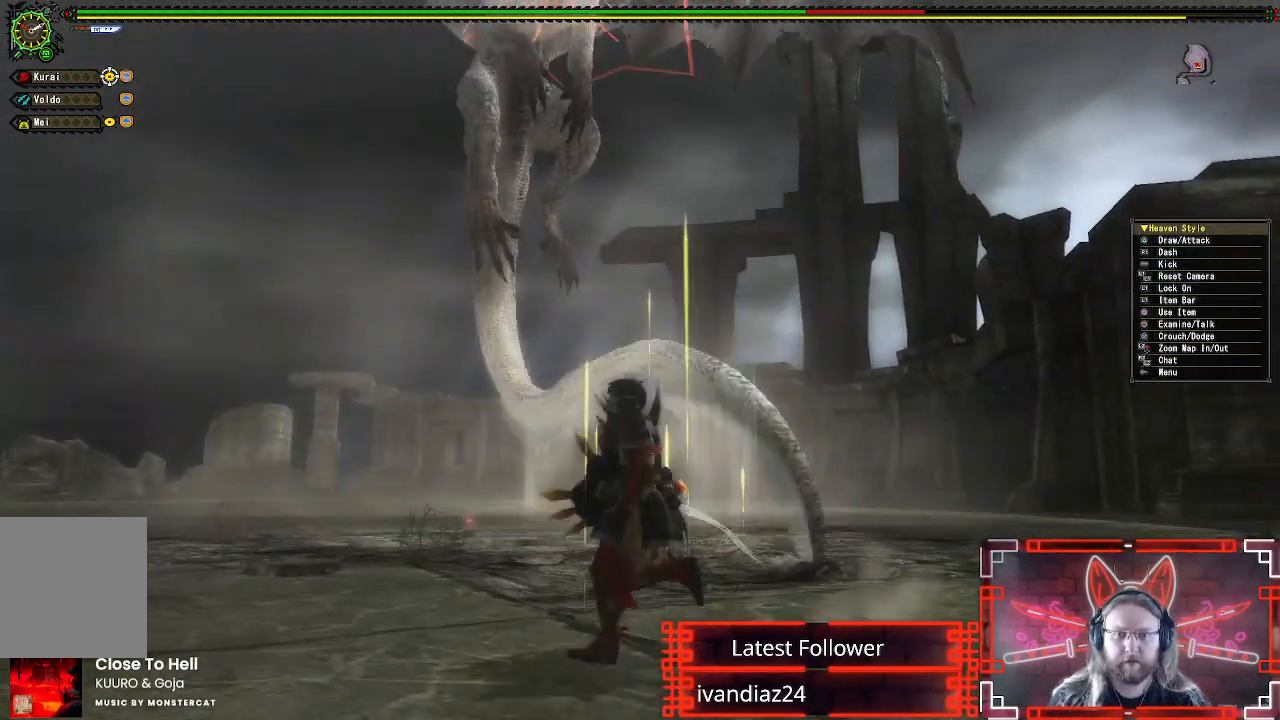
{"buttons": ["R1", "R2"], "left_stick": "left", "right_stick": "center", "events": [[367, "right_stick", "up-right"], [450, "R2", "down"], [467, "right_stick", "center"]]}
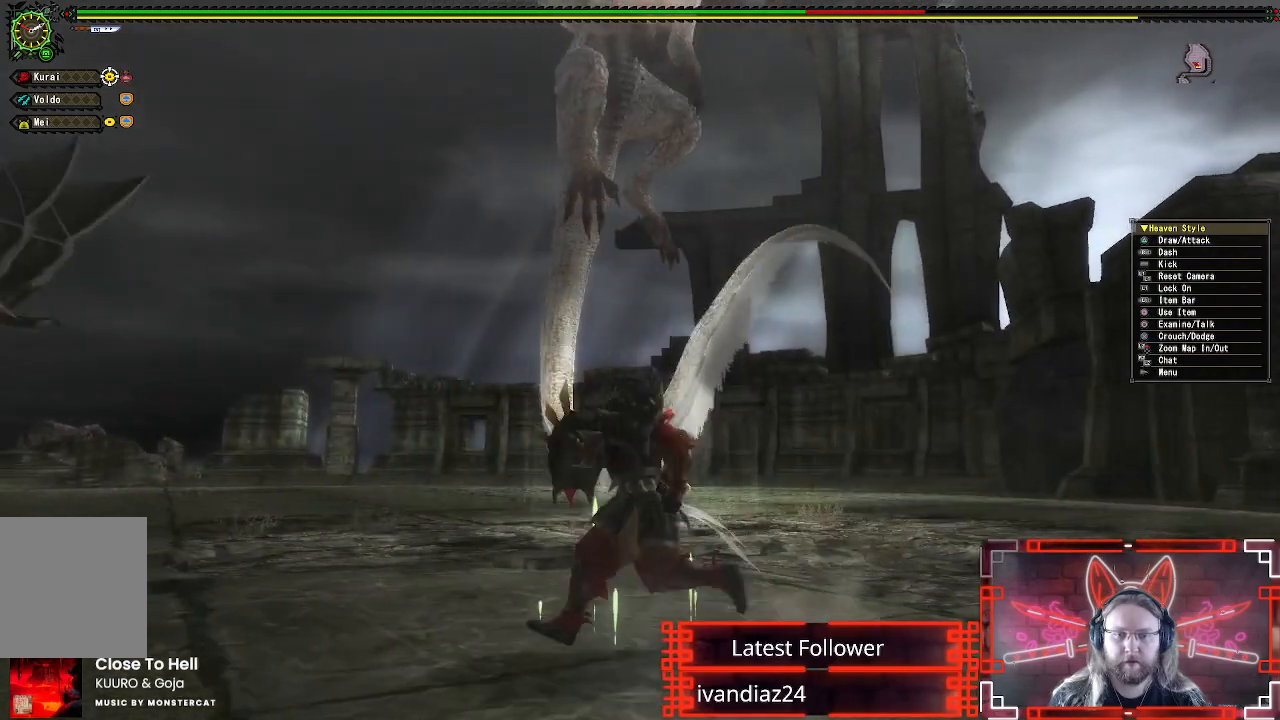
{"buttons": ["R1", "R2"], "left_stick": "left", "right_stick": "center", "events": [[117, "right_stick", "up-right"], [283, "right_stick", "center"], [317, "R2", "up"], [333, "left_stick", "up-left"], [450, "R2", "down"], [467, "left_stick", "left"]]}
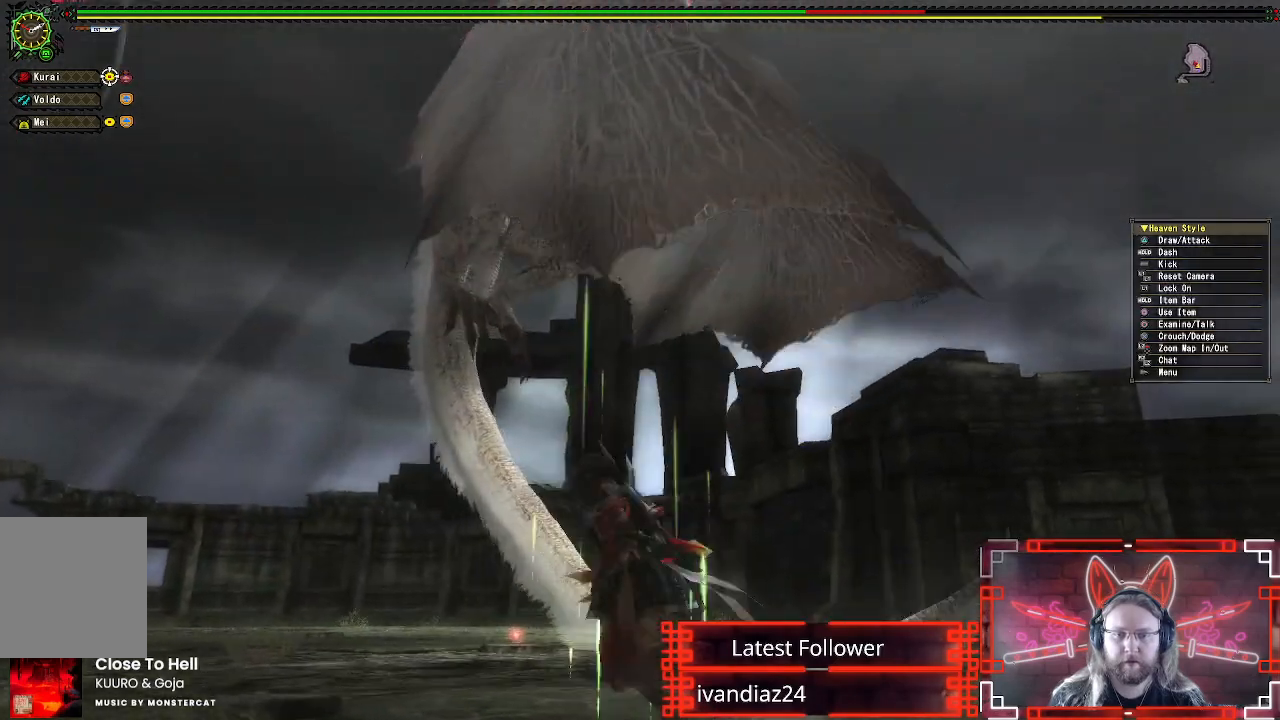
{"buttons": [], "left_stick": "left", "right_stick": "center"}
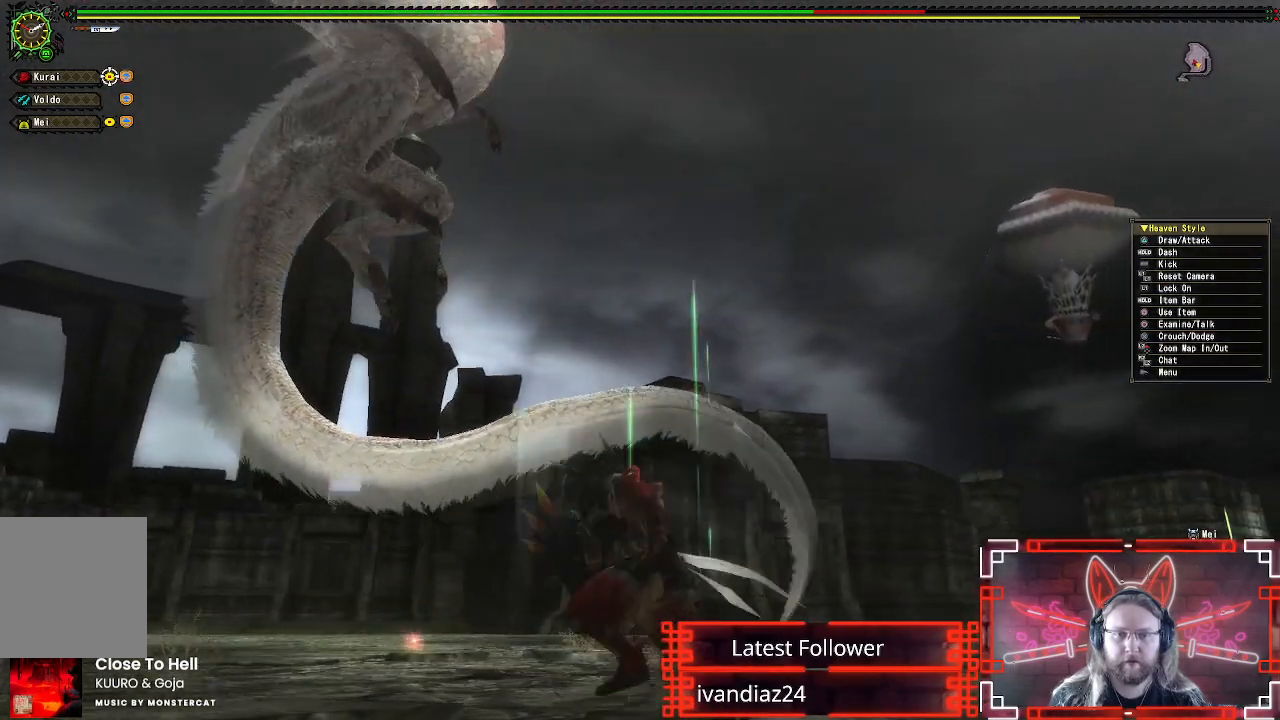
{"buttons": [], "left_stick": "left", "right_stick": "down", "events": [[300, "right_stick", "down-right"], [383, "right_stick", "down"]]}
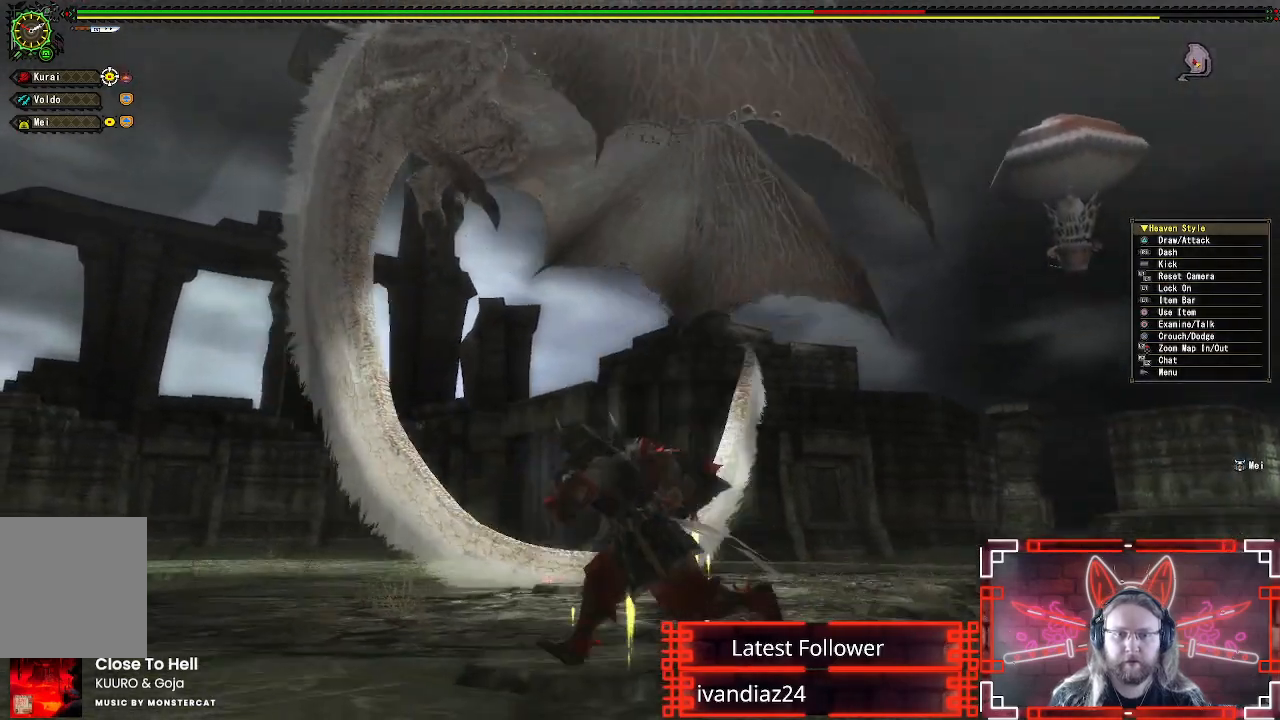
{"buttons": [], "left_stick": "down-left", "right_stick": "up", "events": [[33, "R1", "down"], [133, "right_stick", "center"], [183, "right_stick", "up-right"], [367, "R1", "up"], [400, "left_stick", "down-left"], [433, "right_stick", "up"]]}
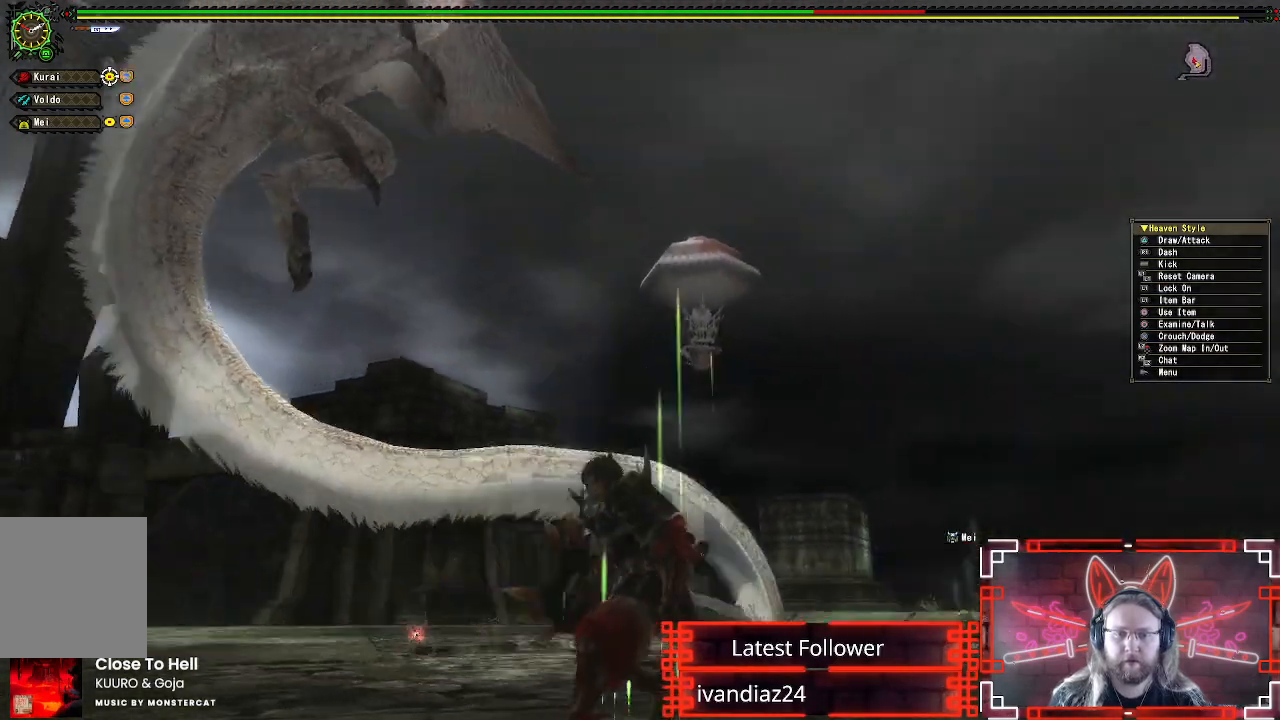
{"buttons": ["R1"], "left_stick": "down-left", "right_stick": "up", "events": [[67, "right_stick", "center"], [350, "right_stick", "up-left"], [467, "R1", "down"], [483, "right_stick", "up"]]}
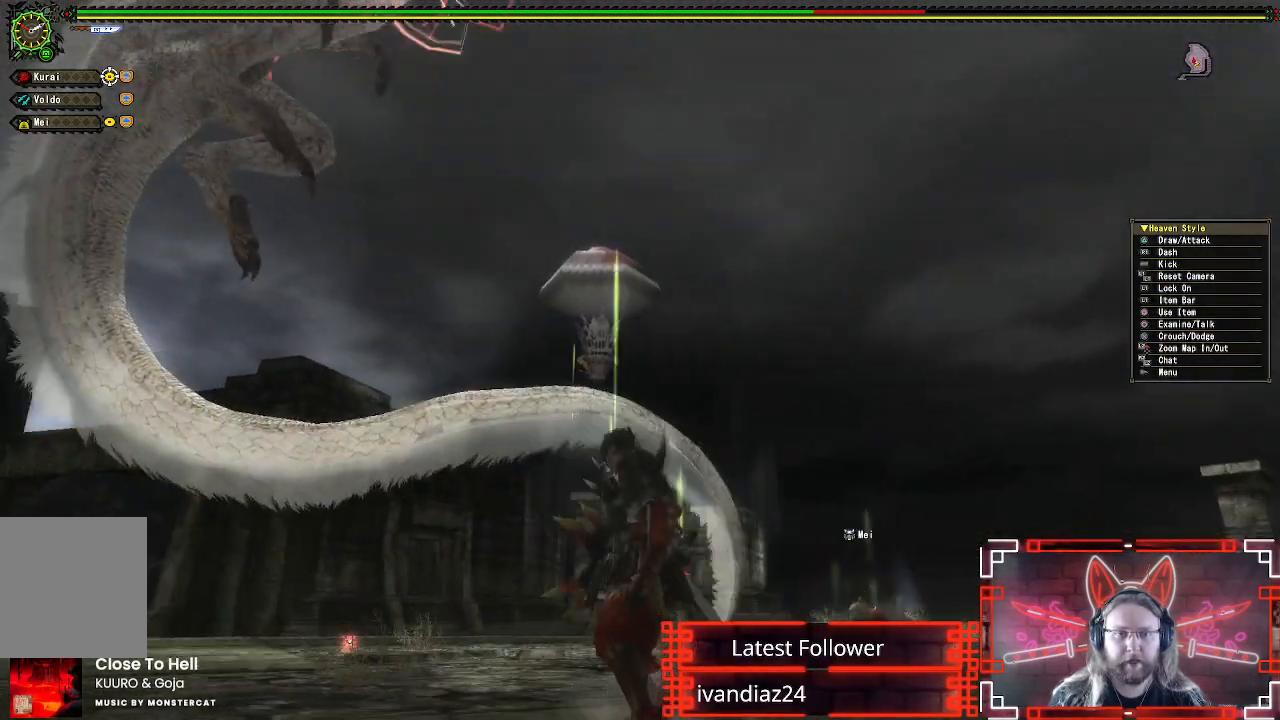
{"buttons": ["R1"], "left_stick": "down-left", "right_stick": "center", "events": [[83, "right_stick", "center"]]}
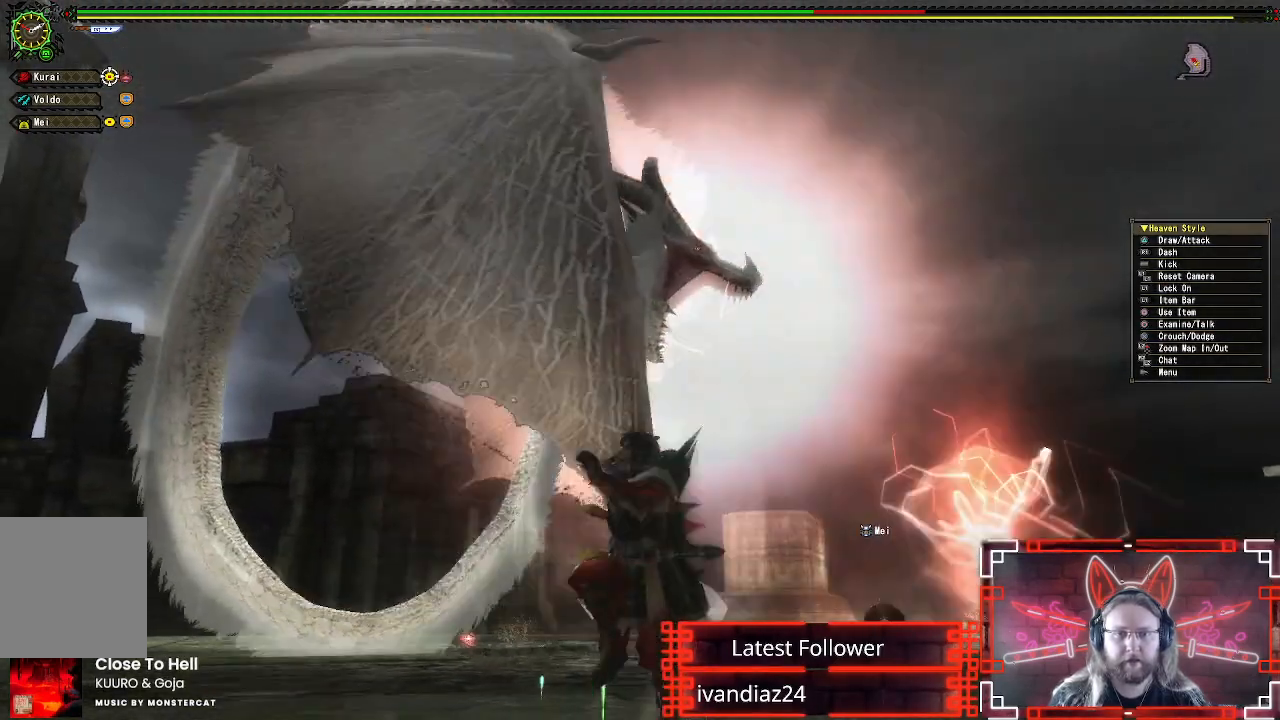
{"buttons": [], "left_stick": "down-left", "right_stick": "center", "events": [[300, "R1", "up"], [300, "right_stick", "down"], [450, "right_stick", "center"]]}
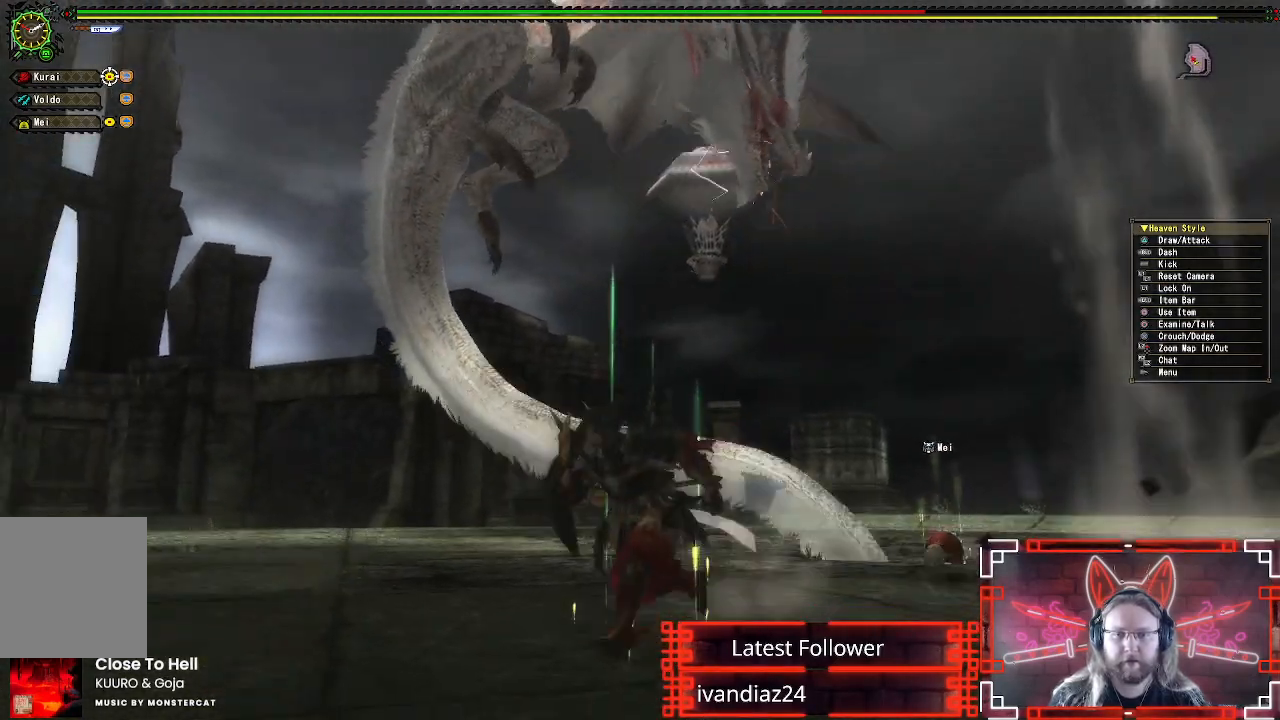
{"buttons": [], "left_stick": "down", "right_stick": "center", "events": [[267, "right_stick", "up"], [283, "left_stick", "down"], [467, "right_stick", "center"]]}
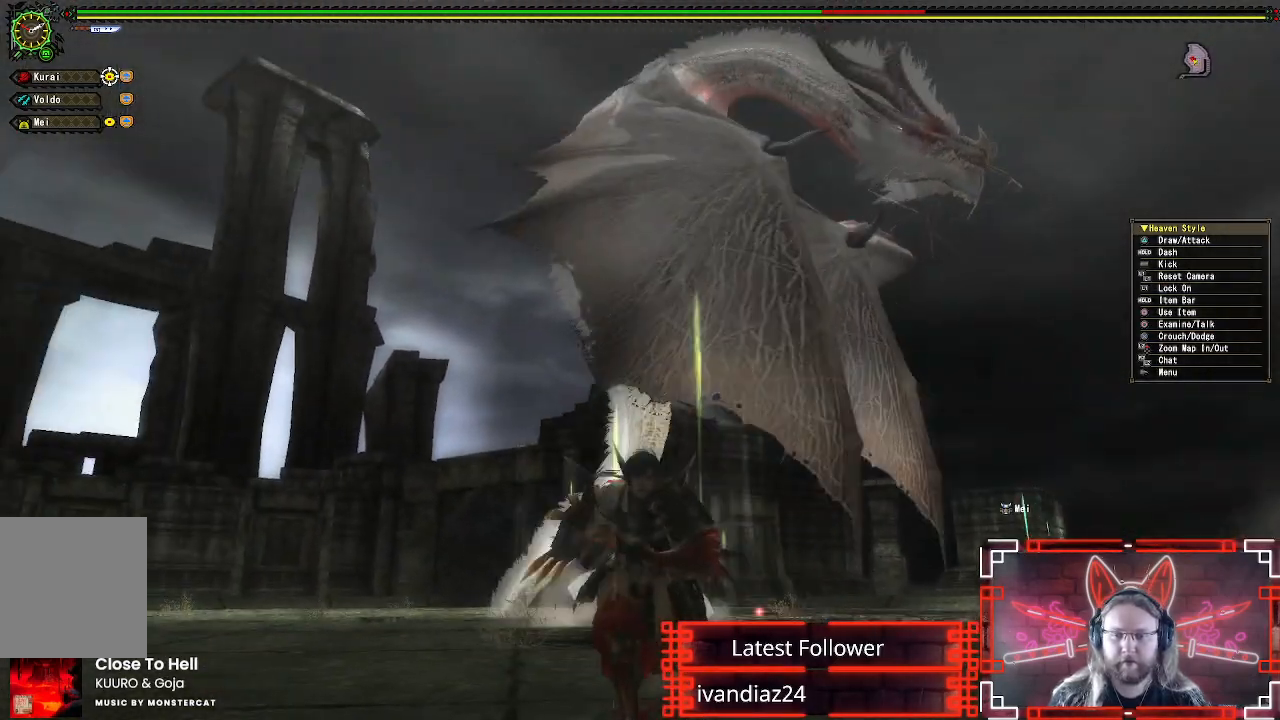
{"buttons": ["R1", "R2"], "left_stick": "down-right", "right_stick": "center", "events": [[383, "left_stick", "down-right"], [417, "R1", "down"], [417, "R2", "down"]]}
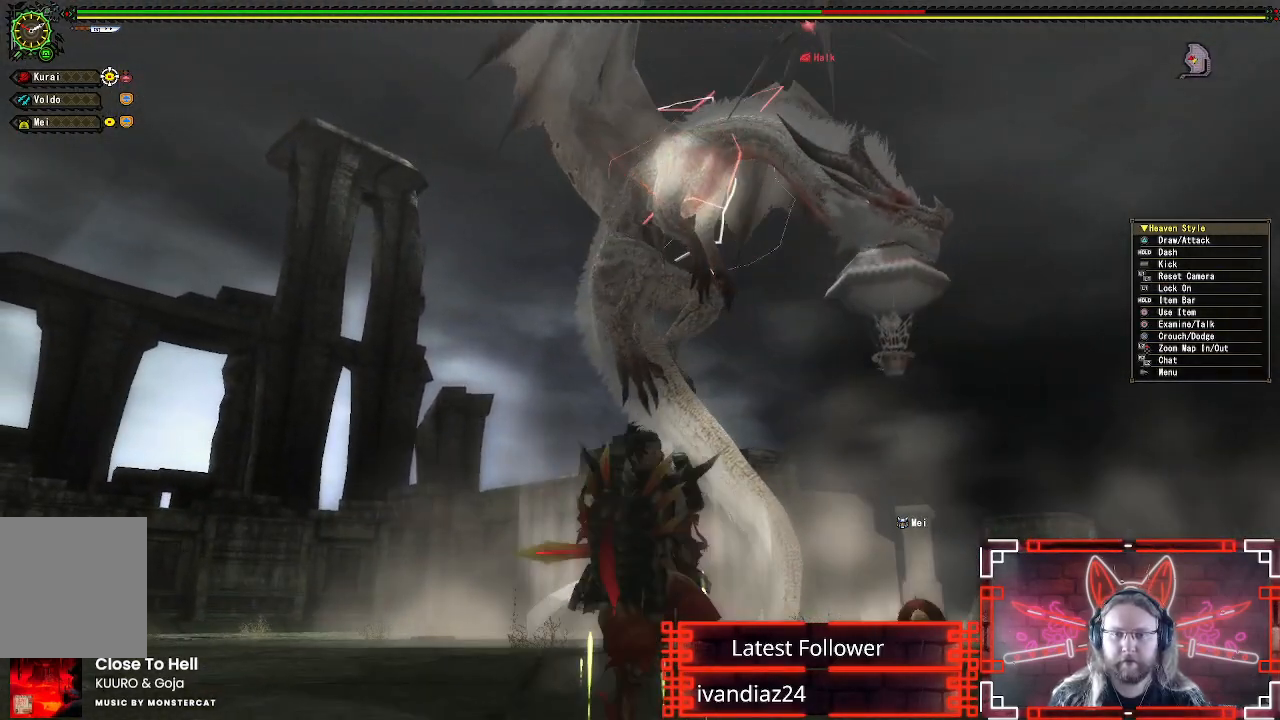
{"buttons": [], "left_stick": "right", "right_stick": "center", "events": [[83, "left_stick", "right"], [333, "R2", "up"], [483, "R1", "up"]]}
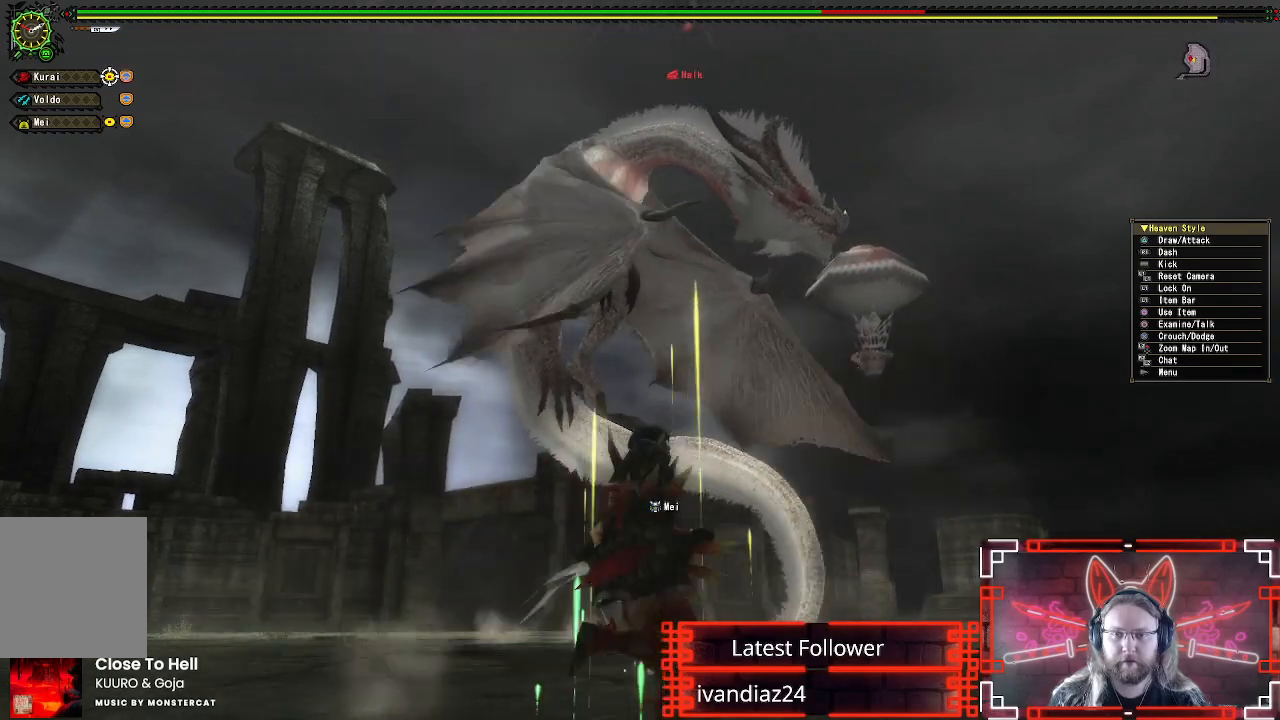
{"buttons": ["R1"], "left_stick": "up-right", "right_stick": "center", "events": [[183, "right_stick", "left"], [283, "right_stick", "center"], [317, "R1", "down"], [317, "left_stick", "up-right"]]}